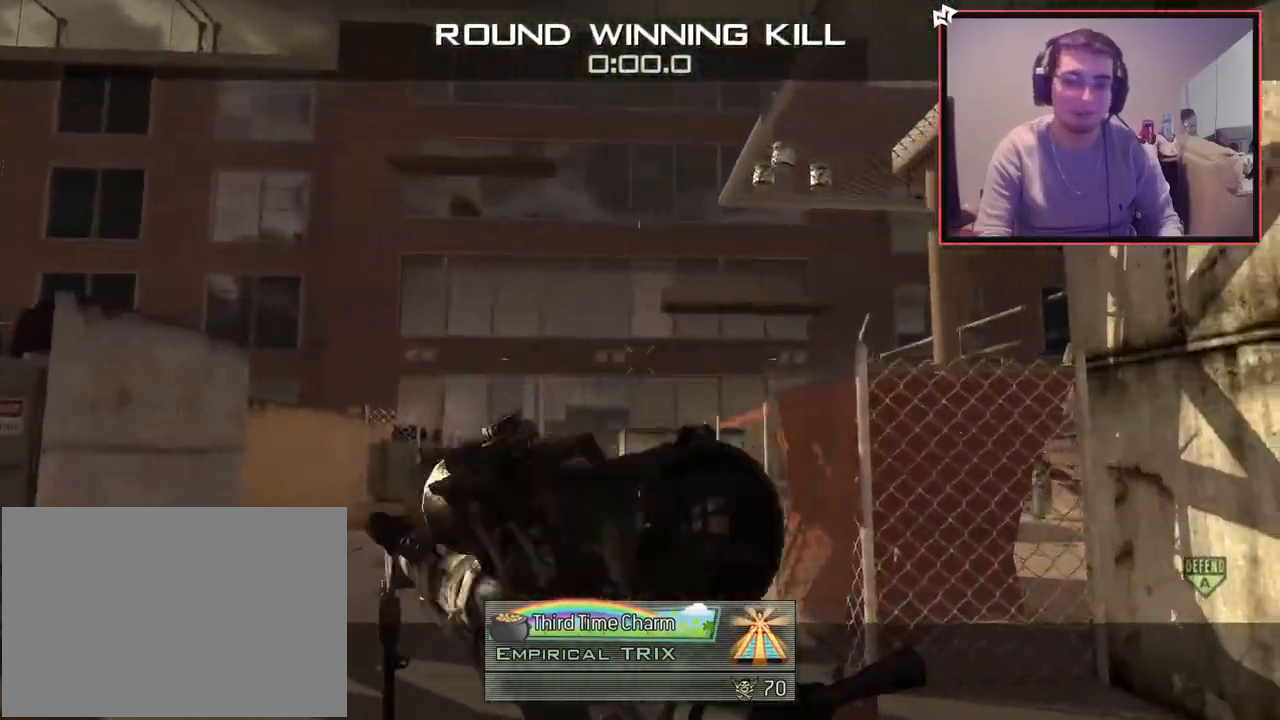
Gameplay with a controller (PlayStation layout); each line is a JSON object with the inputs held at the frame after it. "events" lists button and stick changes between this image and that frame as [ms after this image, input, new state], when the widget could be followed in between.
{"buttons": [], "left_stick": "up", "right_stick": "center", "events": [[284, "L3", "down"], [284, "left_stick", "up"], [317, "right_stick", "down-right"], [468, "L3", "up"], [468, "right_stick", "center"]]}
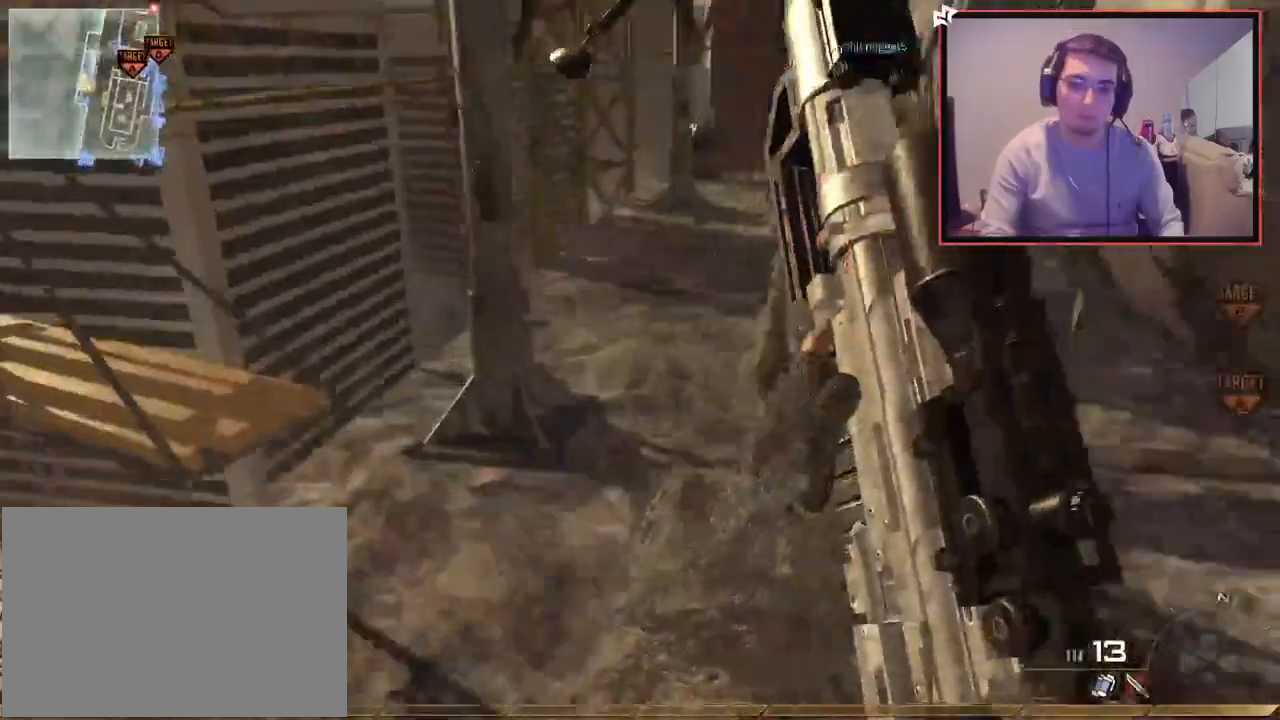
{"buttons": [], "left_stick": "up-right", "right_stick": "down-left", "events": [[50, "TRIANGLE", "down"], [133, "TRIANGLE", "up"], [183, "TRIANGLE", "down"], [267, "TRIANGLE", "up"], [300, "left_stick", "up-right"], [467, "right_stick", "down-left"]]}
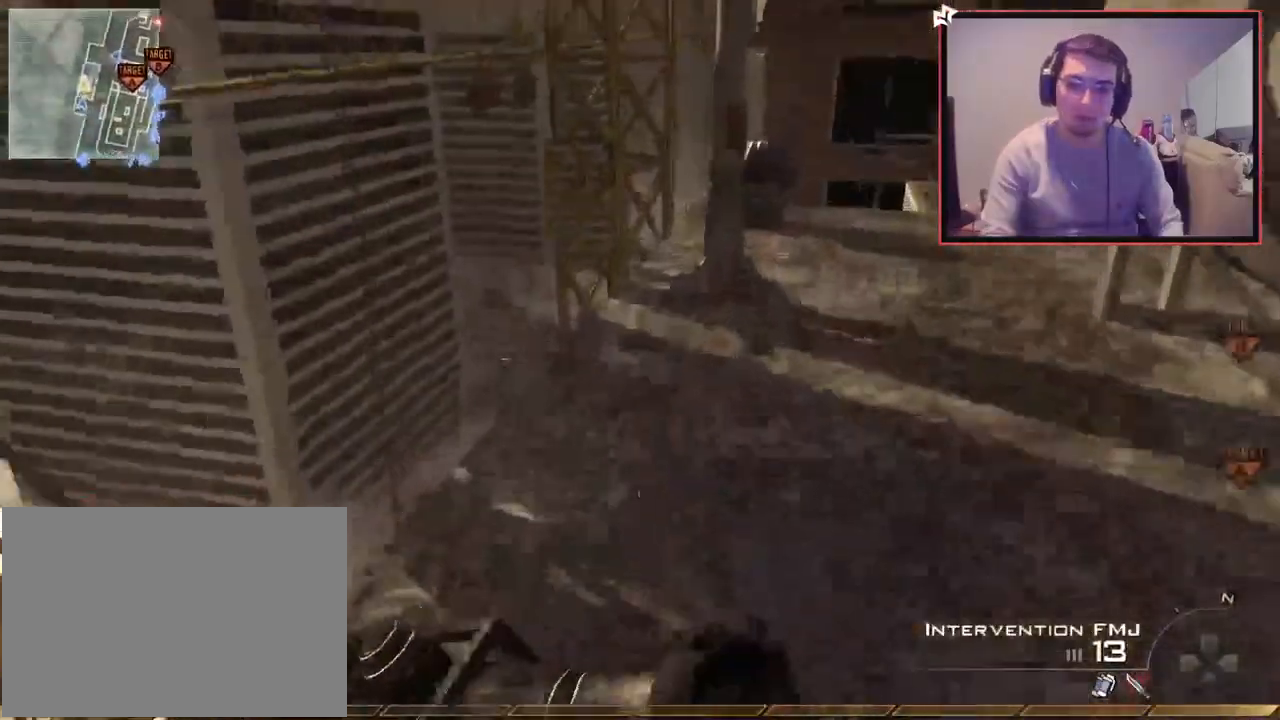
{"buttons": ["L3"], "left_stick": "up", "right_stick": "center", "events": [[17, "right_stick", "left"], [100, "left_stick", "right"], [117, "right_stick", "center"], [201, "left_stick", "center"], [217, "TRIANGLE", "down"], [284, "TRIANGLE", "up"], [351, "TRIANGLE", "down"], [367, "left_stick", "up"], [434, "L3", "down"], [434, "TRIANGLE", "up"]]}
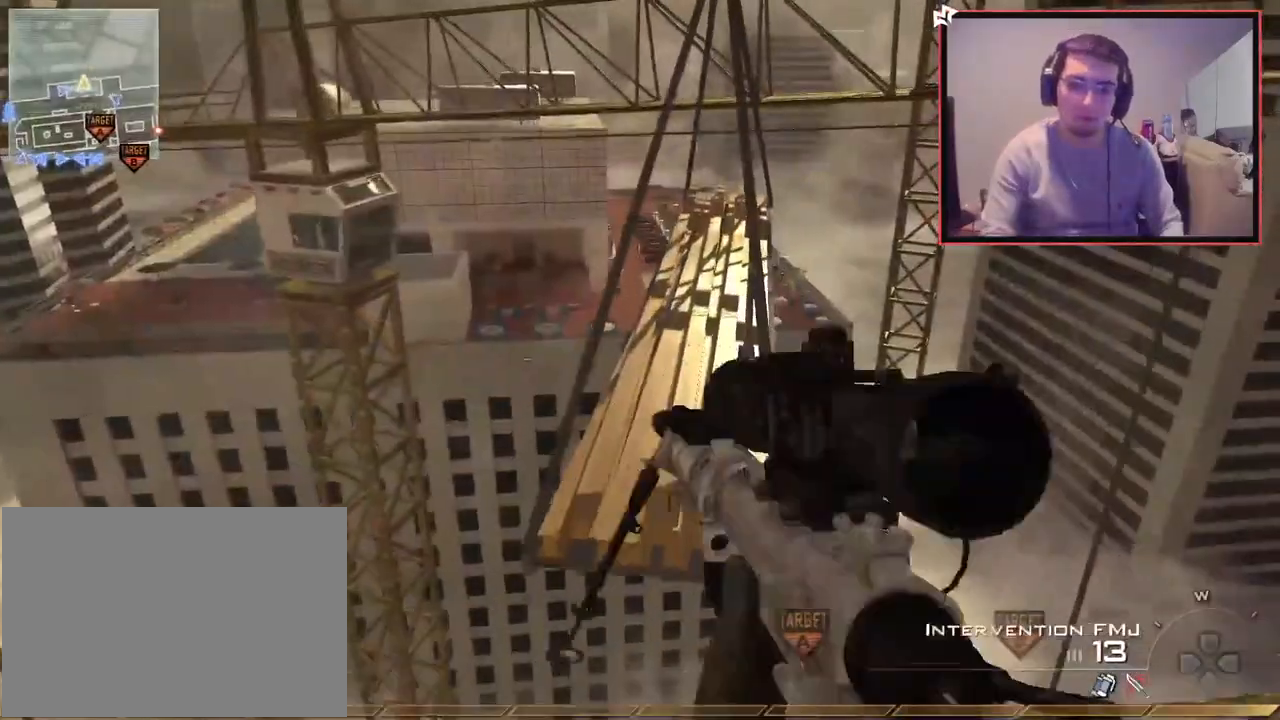
{"buttons": ["L3"], "left_stick": "up", "right_stick": "center", "events": [[67, "CROSS", "down"], [100, "SQUARE", "down"], [133, "L3", "up"], [150, "CROSS", "up"], [217, "SQUARE", "up"], [434, "L3", "down"]]}
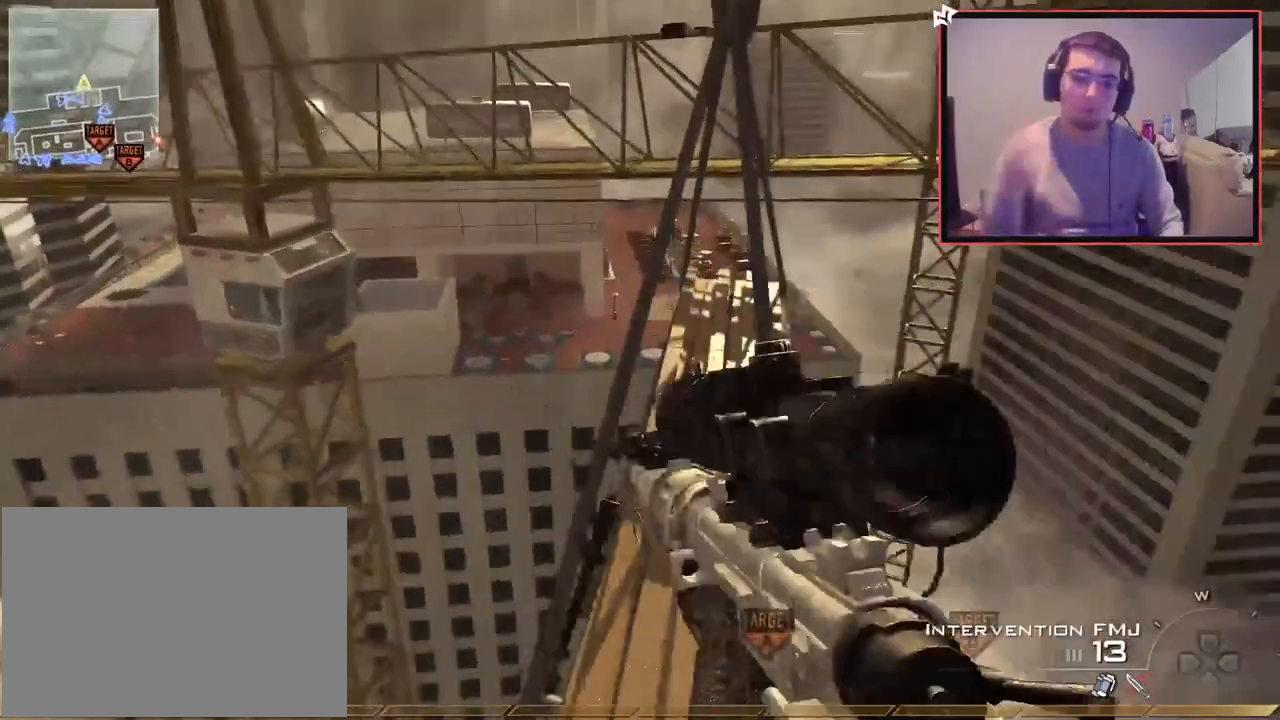
{"buttons": [], "left_stick": "up", "right_stick": "center", "events": [[117, "L3", "up"]]}
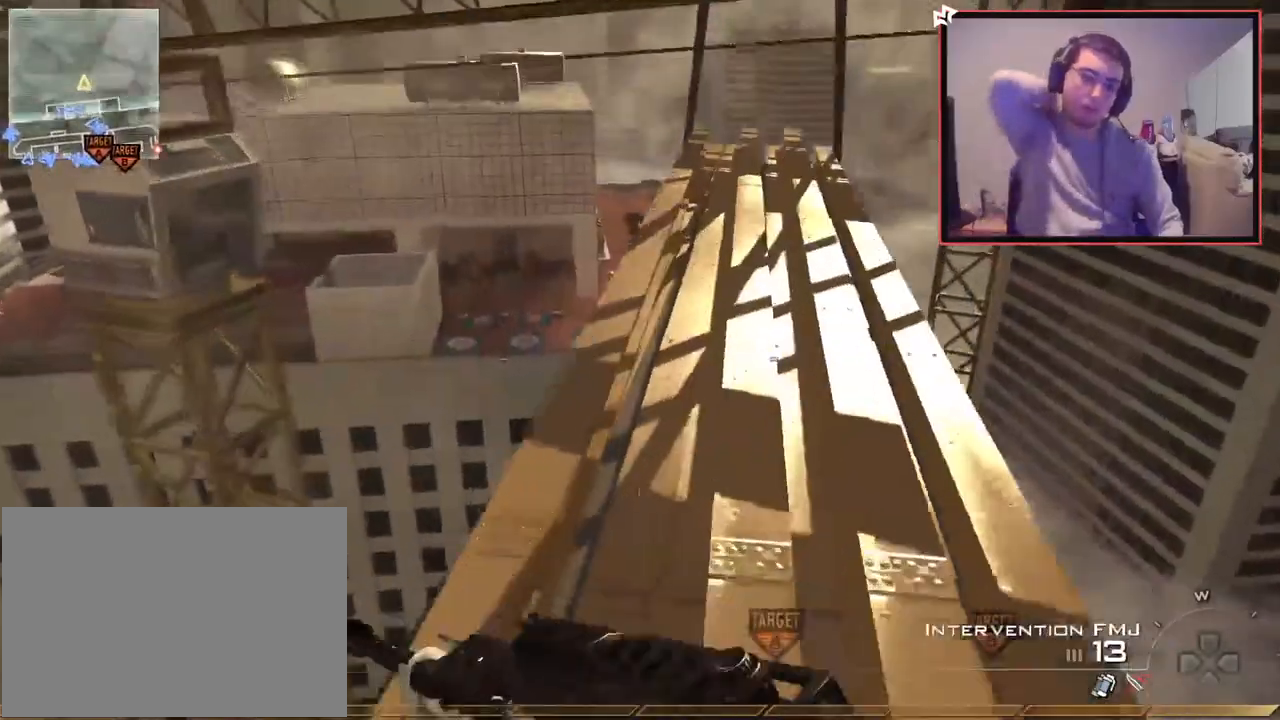
{"buttons": [], "left_stick": "up", "right_stick": "center", "events": []}
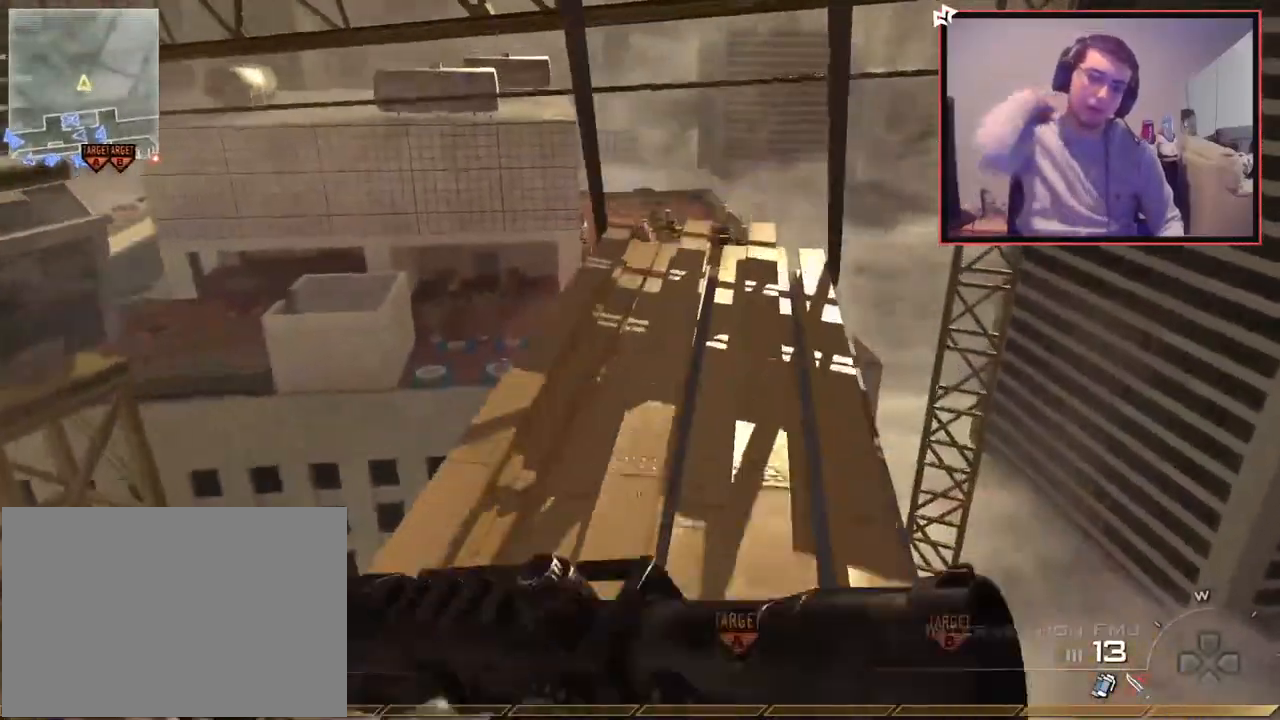
{"buttons": ["CROSS"], "left_stick": "up", "right_stick": "center", "events": [[501, "CROSS", "down"]]}
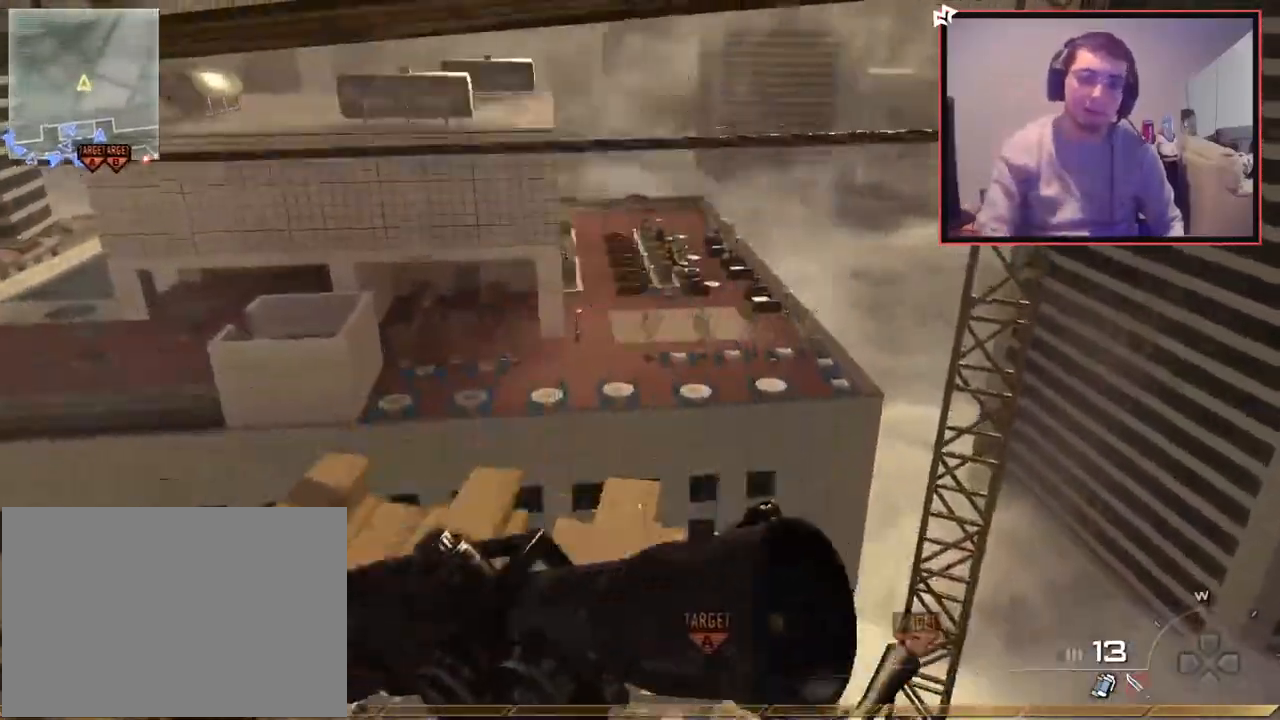
{"buttons": [], "left_stick": "up", "right_stick": "center", "events": [[100, "CROSS", "up"], [183, "CROSS", "down"], [283, "CROSS", "up"], [350, "CROSS", "down"], [434, "CROSS", "up"]]}
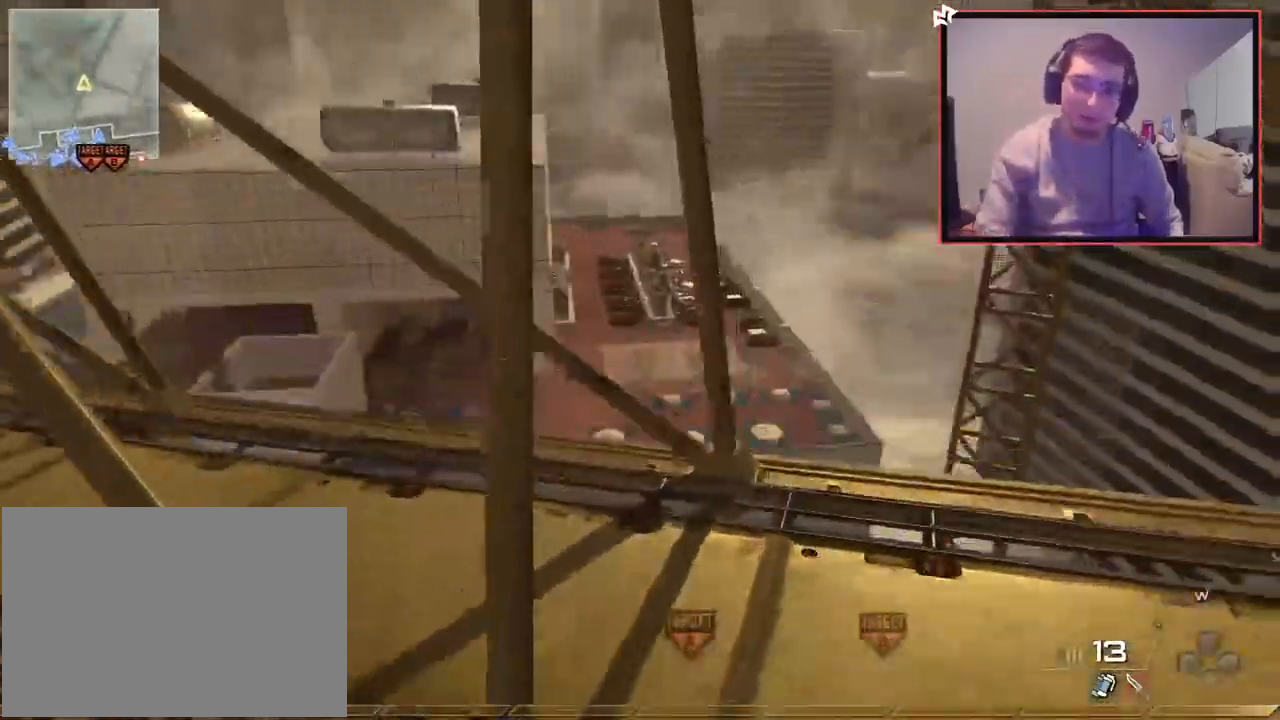
{"buttons": ["L3"], "left_stick": "up", "right_stick": "center", "events": [[17, "right_stick", "right"], [117, "left_stick", "center"], [234, "left_stick", "up"], [234, "right_stick", "center"], [284, "L3", "down"]]}
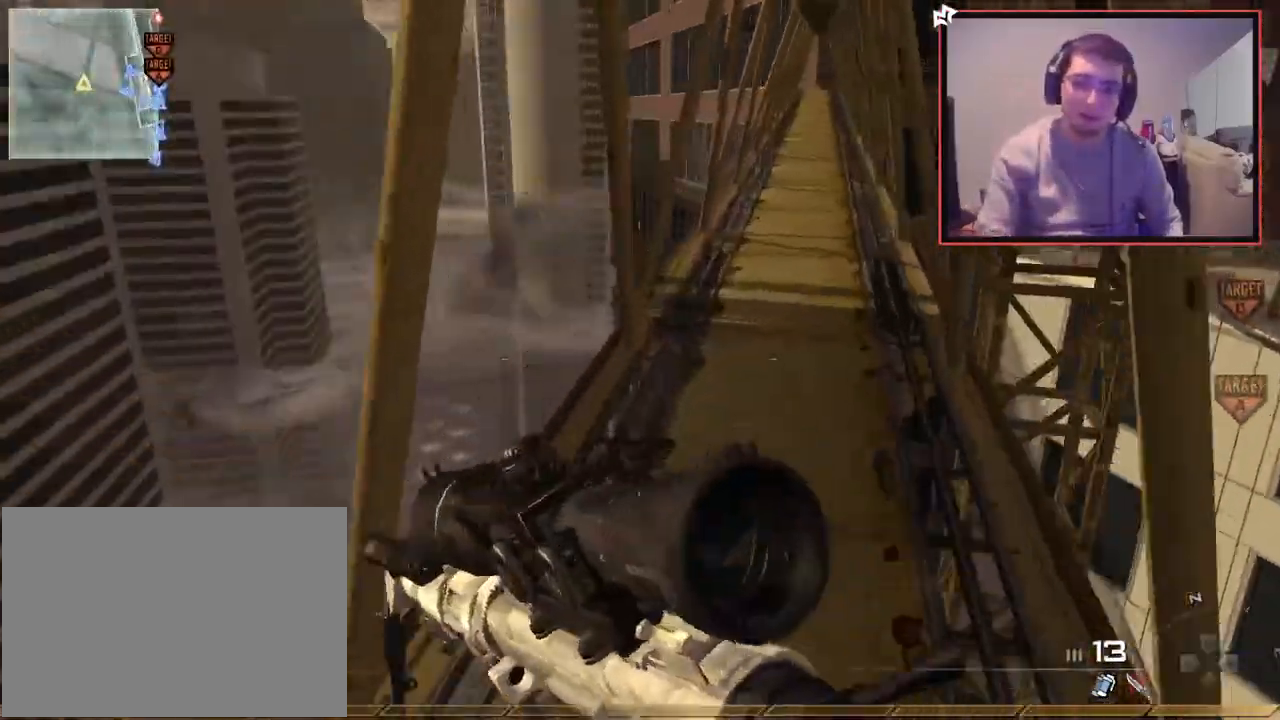
{"buttons": [], "left_stick": "up", "right_stick": "center", "events": [[17, "L3", "up"], [17, "right_stick", "up-right"], [117, "right_stick", "center"]]}
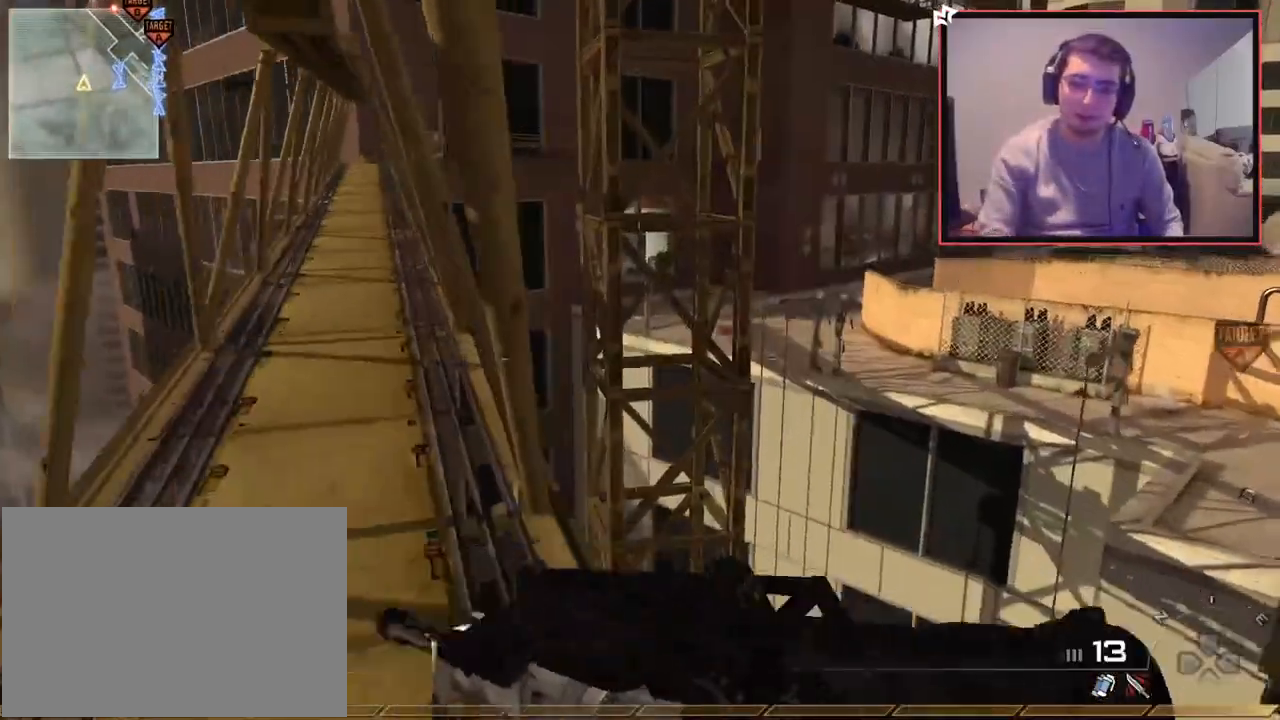
{"buttons": [], "left_stick": "up", "right_stick": "center", "events": []}
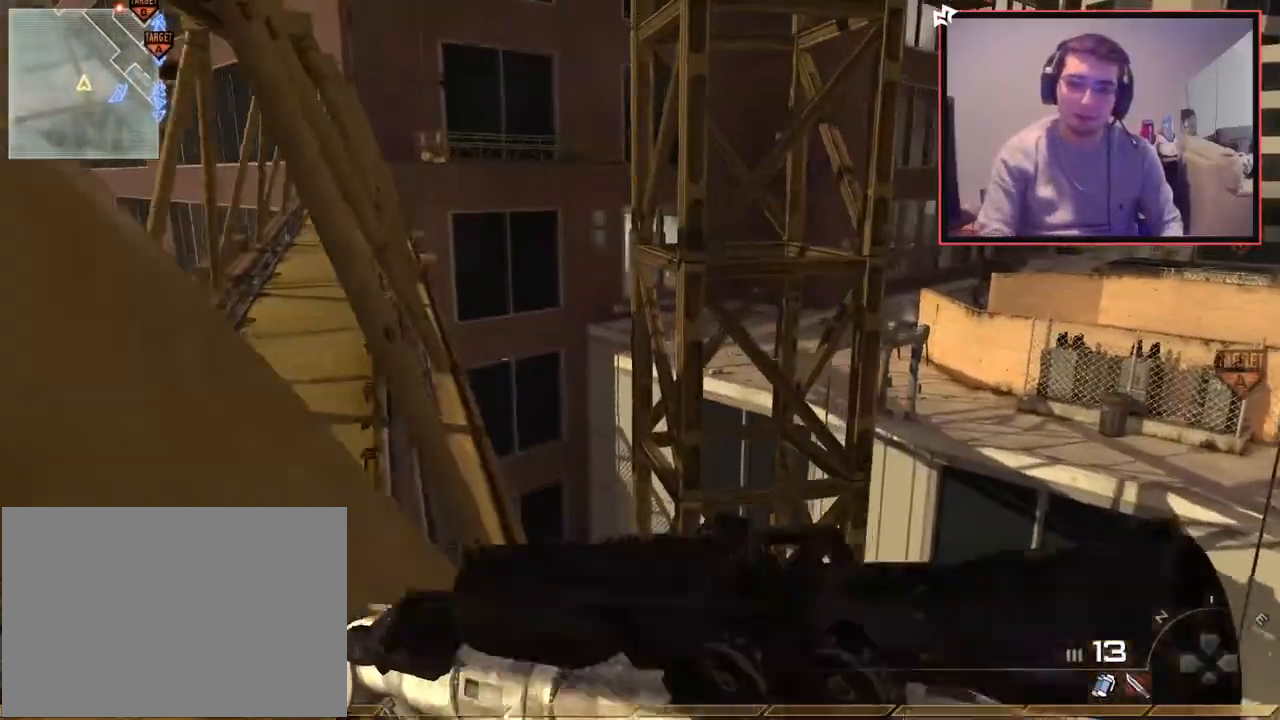
{"buttons": [], "left_stick": "up", "right_stick": "center", "events": []}
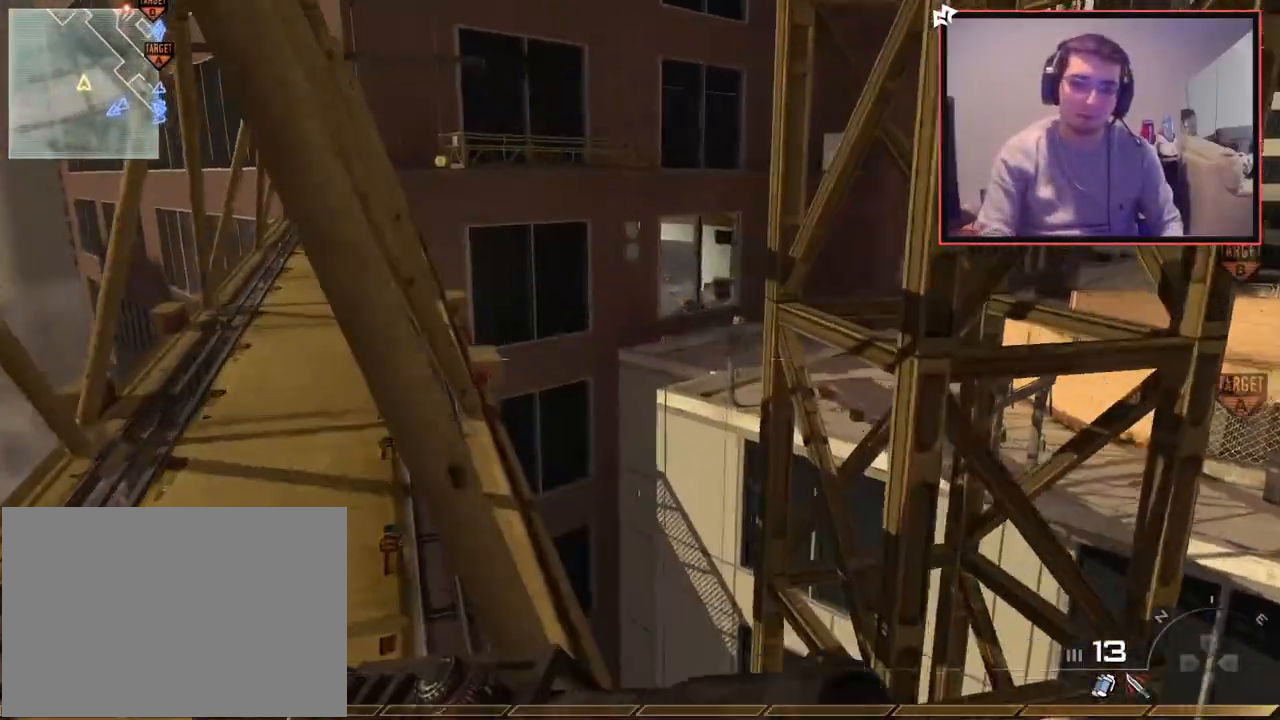
{"buttons": [], "left_stick": "up", "right_stick": "center", "events": []}
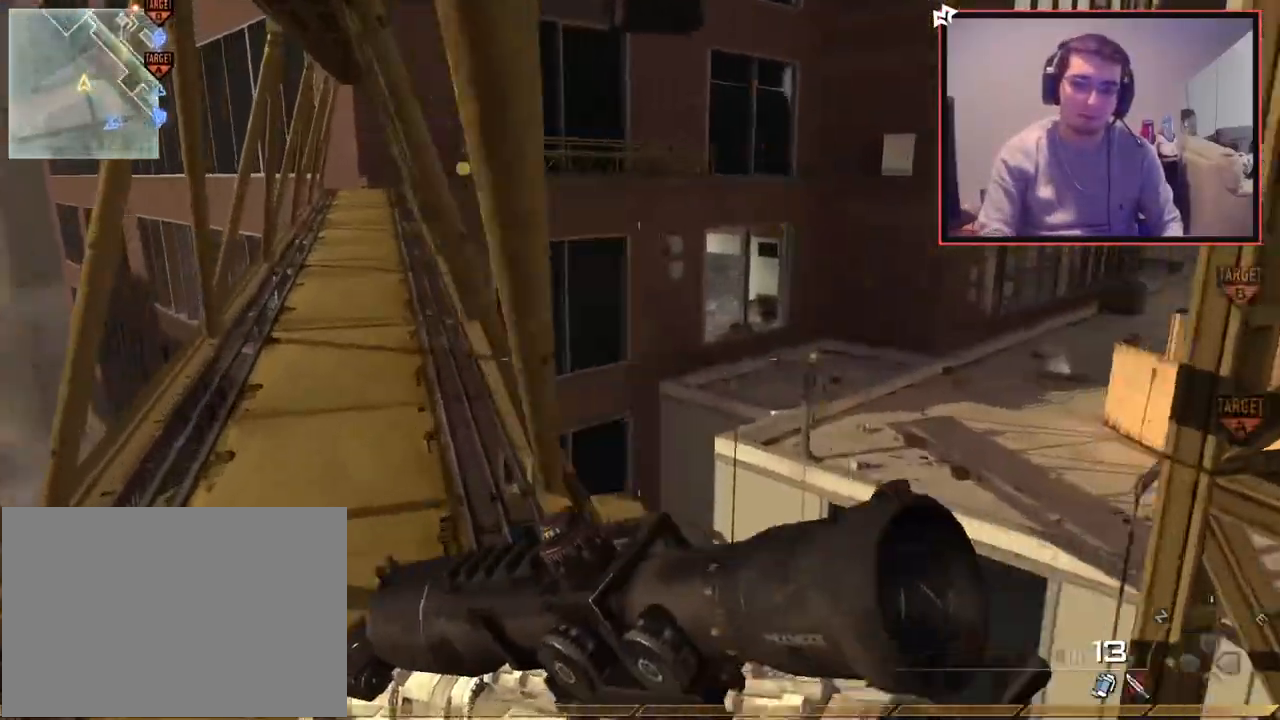
{"buttons": [], "left_stick": "up", "right_stick": "center", "events": []}
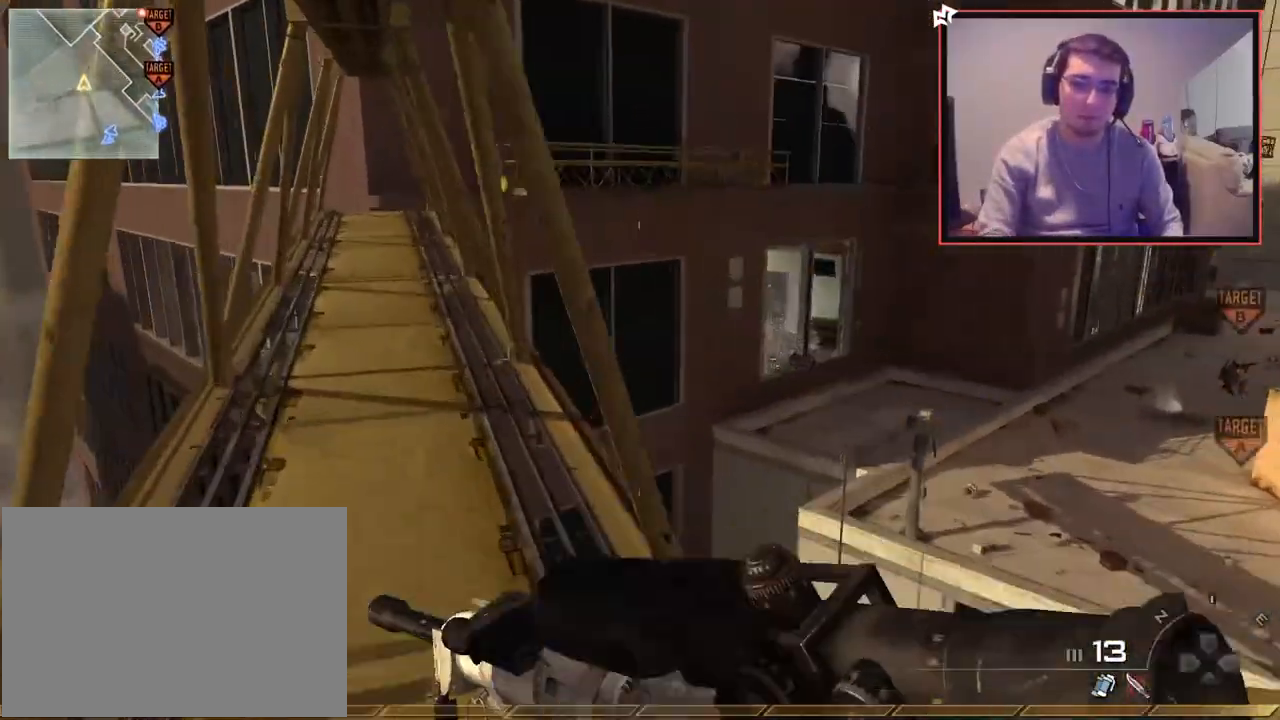
{"buttons": [], "left_stick": "up", "right_stick": "left", "events": [[484, "right_stick", "left"]]}
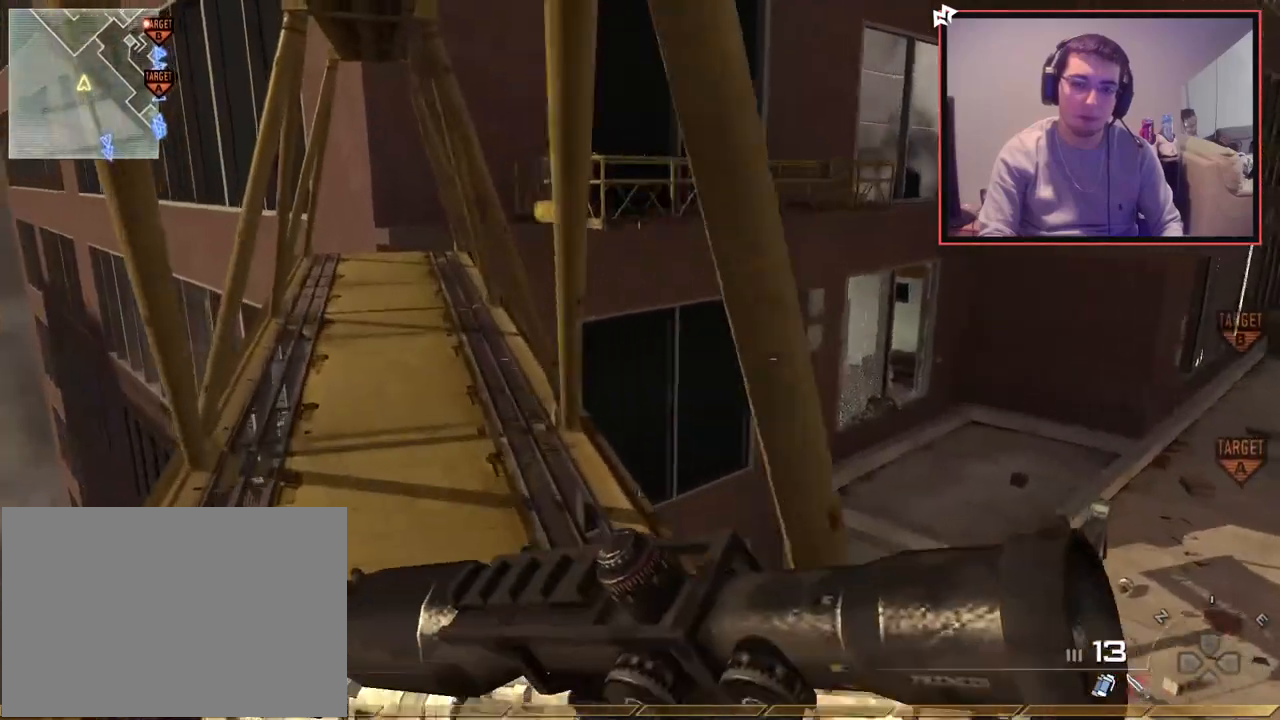
{"buttons": [], "left_stick": "up", "right_stick": "center", "events": [[50, "right_stick", "center"]]}
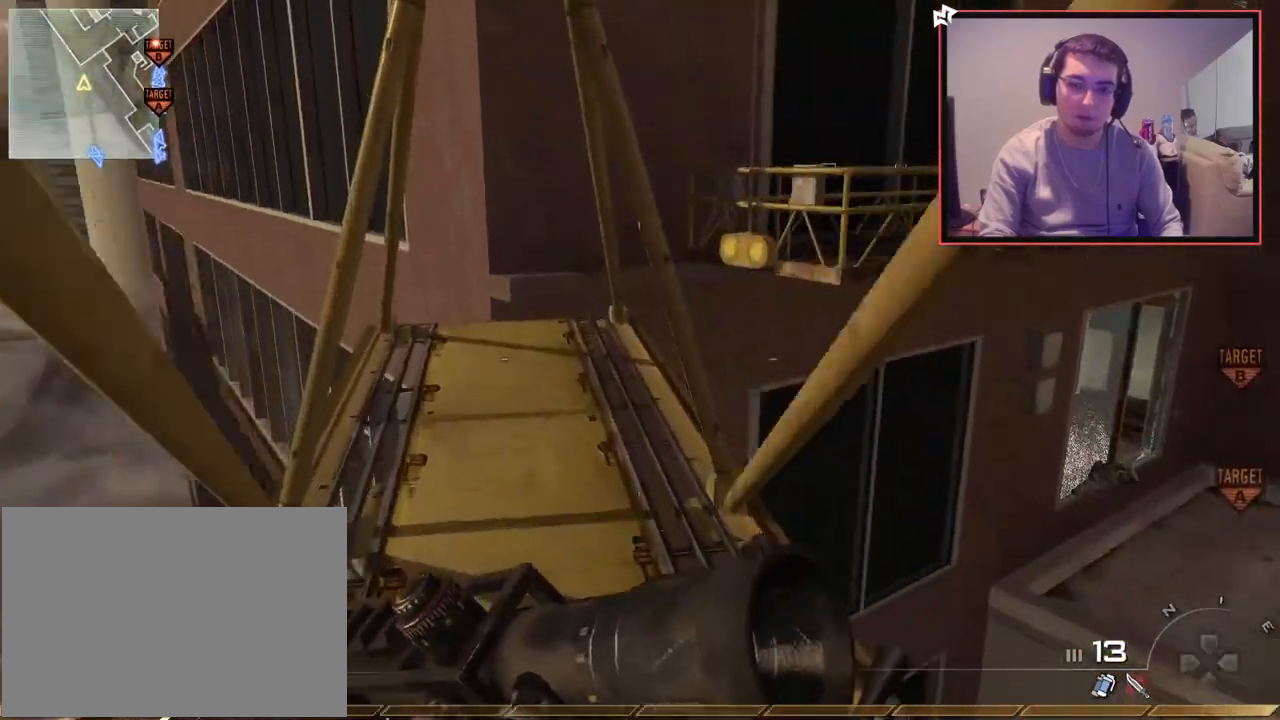
{"buttons": [], "left_stick": "up", "right_stick": "down-right", "events": [[501, "right_stick", "down-right"]]}
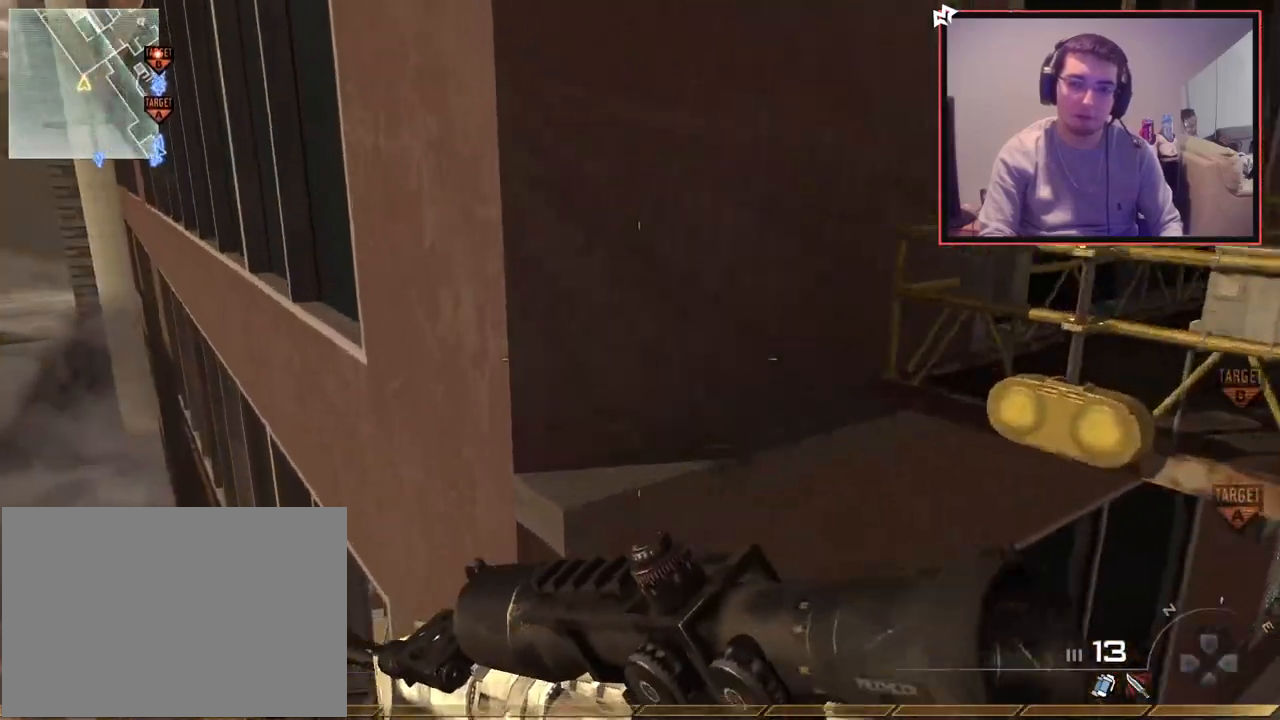
{"buttons": ["CROSS"], "left_stick": "up", "right_stick": "center", "events": [[117, "CROSS", "down"], [150, "right_stick", "center"], [200, "CROSS", "up"], [367, "right_stick", "right"], [450, "right_stick", "center"], [484, "CROSS", "down"]]}
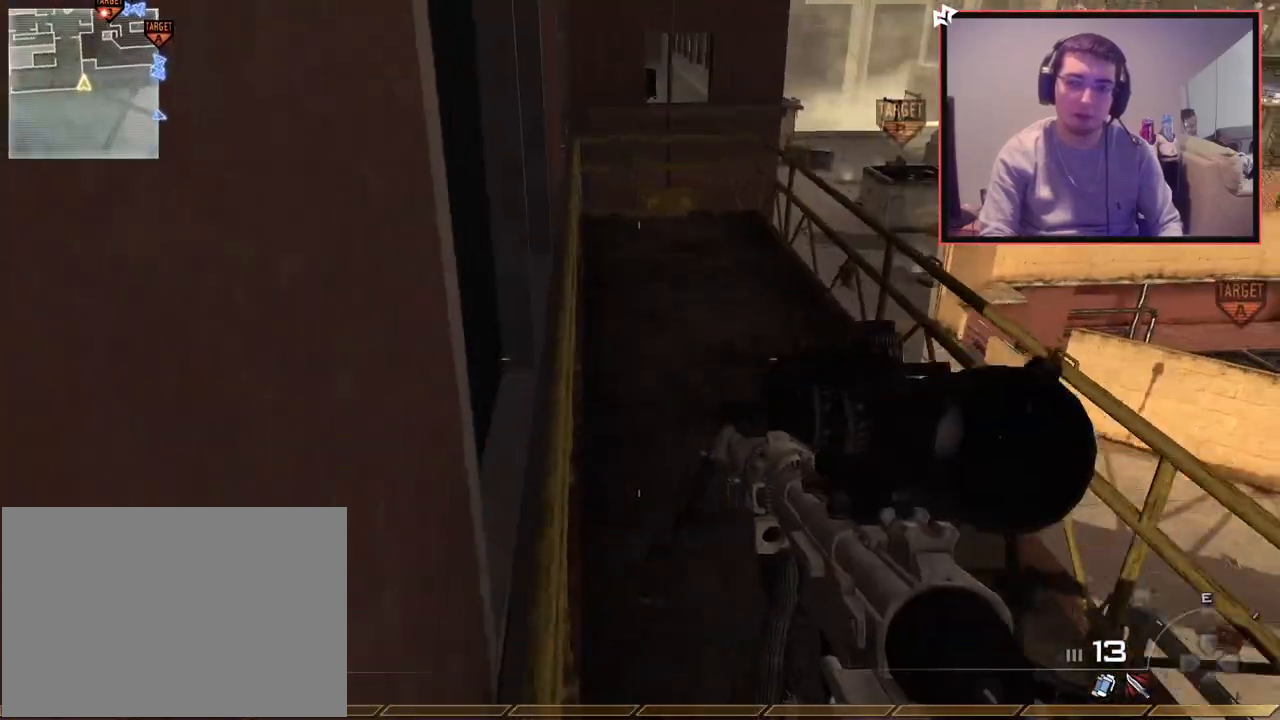
{"buttons": [], "left_stick": "up", "right_stick": "right", "events": [[100, "CROSS", "up"], [184, "CROSS", "down"], [301, "CROSS", "up"], [434, "right_stick", "right"]]}
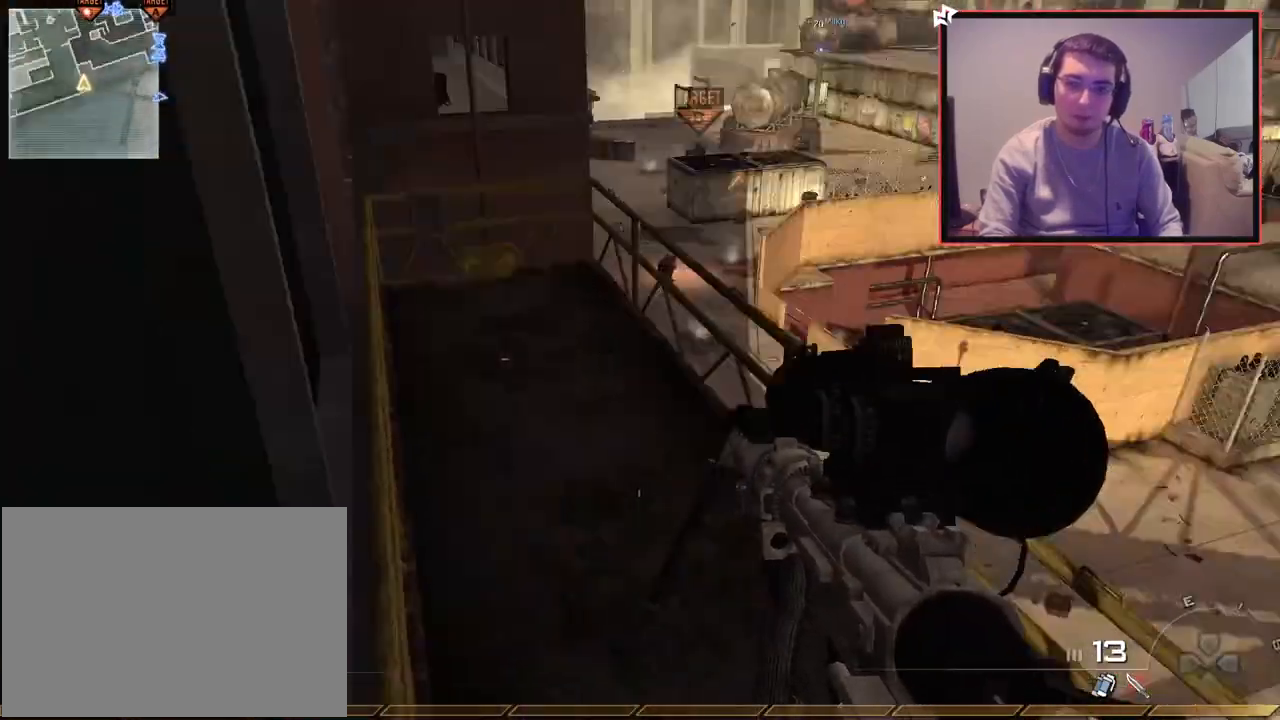
{"buttons": [], "left_stick": "up", "right_stick": "up", "events": [[17, "right_stick", "center"], [67, "L1", "down"], [384, "L1", "up"], [450, "right_stick", "up"]]}
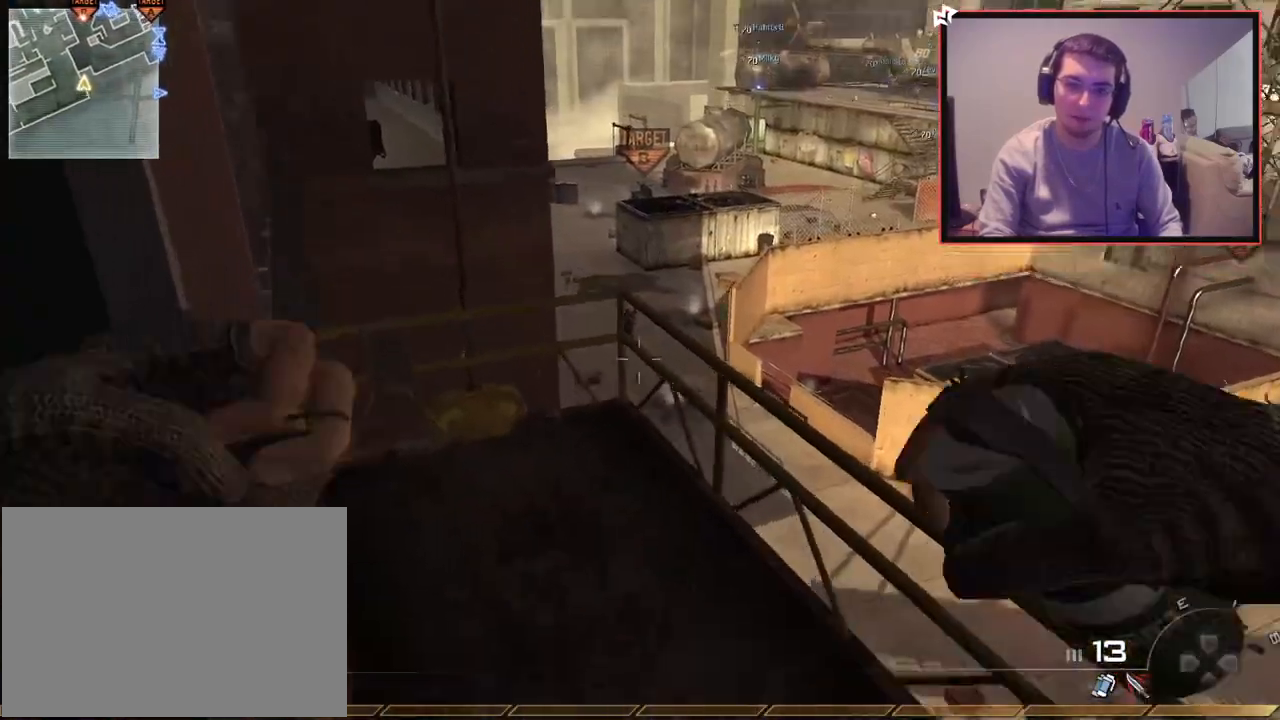
{"buttons": ["L1"], "left_stick": "center", "right_stick": "center", "events": [[17, "right_stick", "center"], [301, "right_stick", "down"], [351, "left_stick", "center"], [434, "right_stick", "center"], [468, "L1", "down"]]}
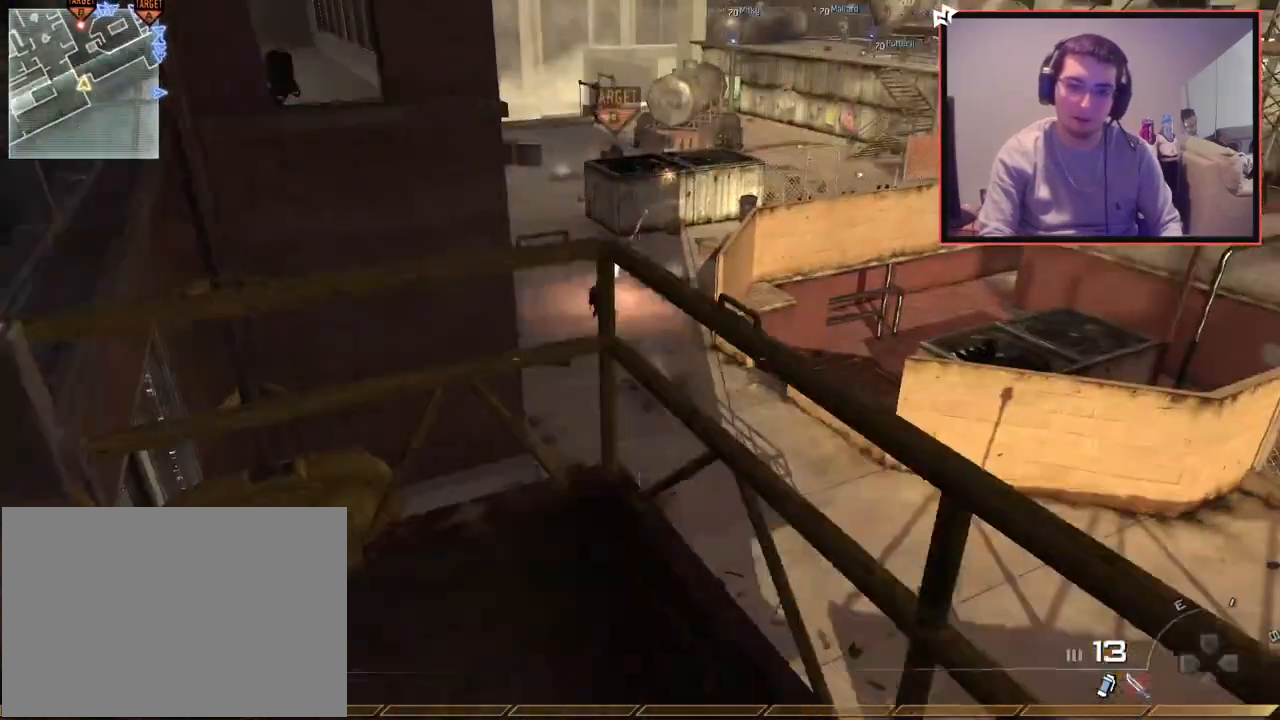
{"buttons": [], "left_stick": "right", "right_stick": "center", "events": [[83, "left_stick", "up"], [284, "right_stick", "up"], [317, "left_stick", "center"], [367, "L1", "up"], [367, "right_stick", "center"], [484, "left_stick", "right"]]}
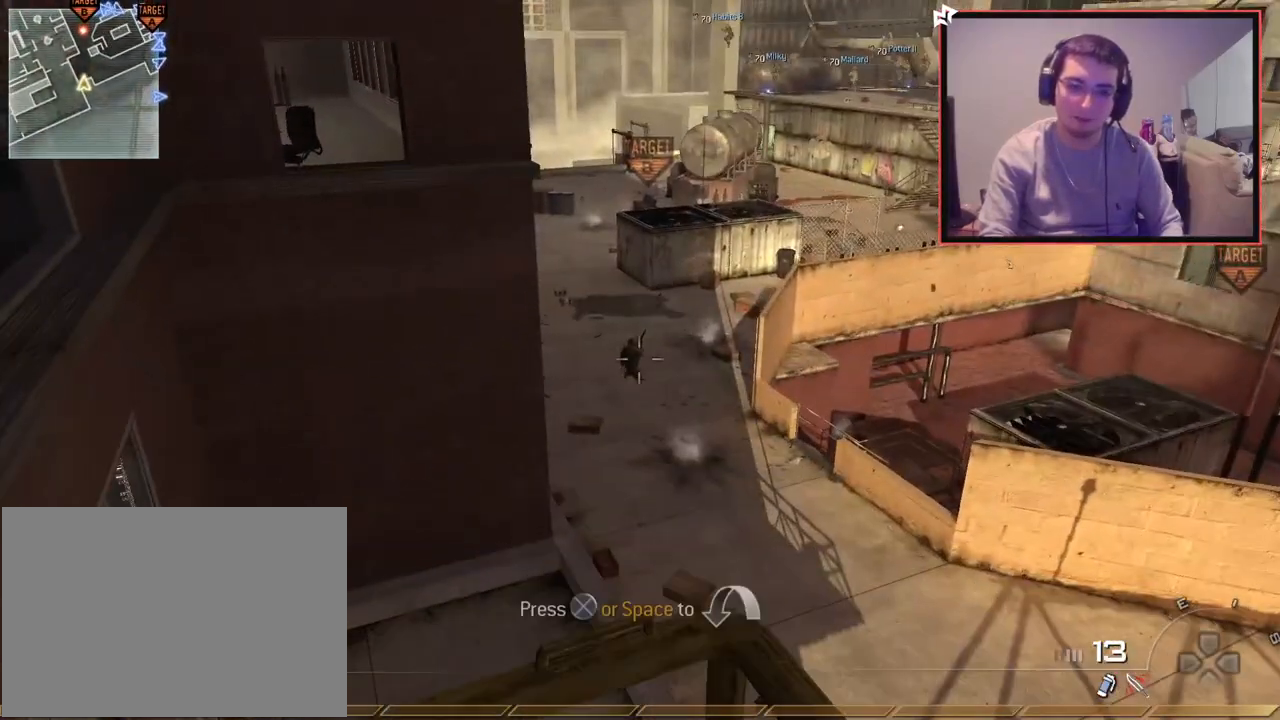
{"buttons": [], "left_stick": "center", "right_stick": "center", "events": [[100, "left_stick", "center"], [284, "left_stick", "right"], [468, "left_stick", "center"]]}
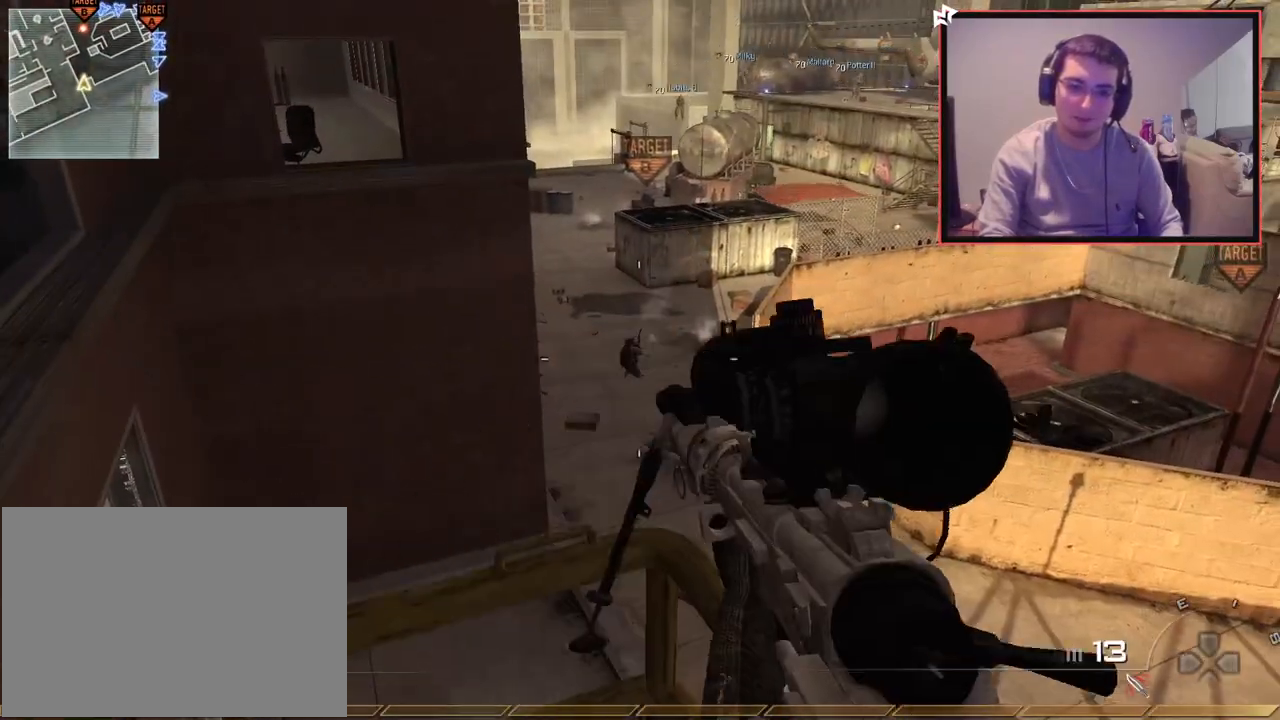
{"buttons": [], "left_stick": "center", "right_stick": "center", "events": []}